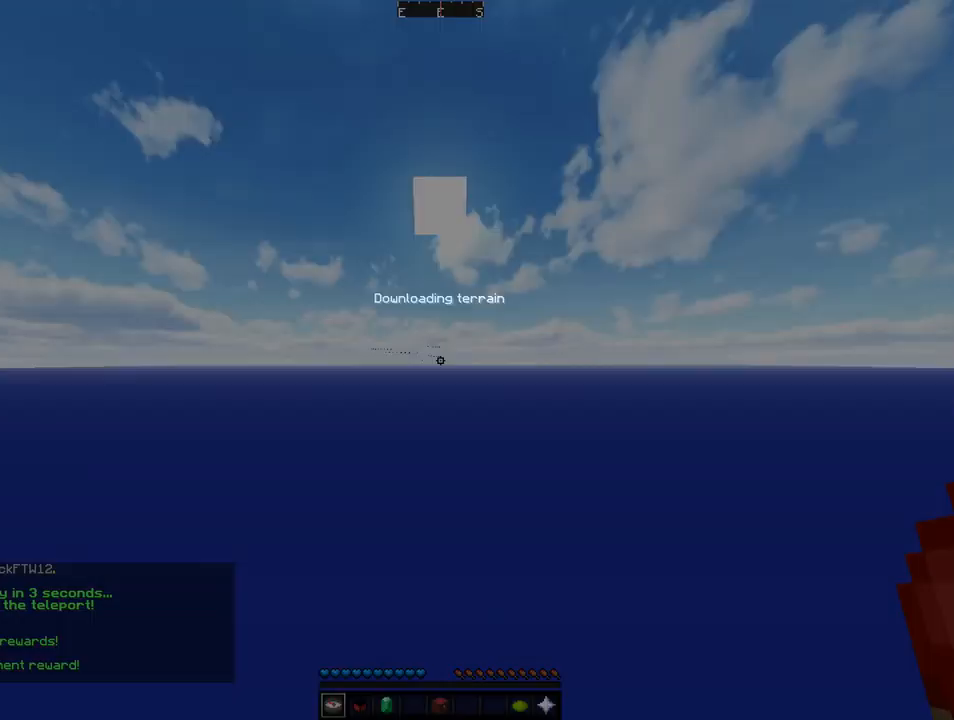
Gameplay with keyboard and mouse; each line is a JSON object with the keys and mouse buttons held at the frame after it. "events" lists presses ("down") and releases ("up") of "a", "d", "s", "w", "mouse_left" and "mouse_right" between this image and that frame as [ms after this image, input, new state], when the widget could be followed in between. "mouse_left", "mouse_right" = the "left", "right" buttons of the "mouse" list. No other keys are recorded. Fast repeated clicks can show as one long hold. Mouse movement is not recorded.
{"keys": [], "mouse": [], "events": []}
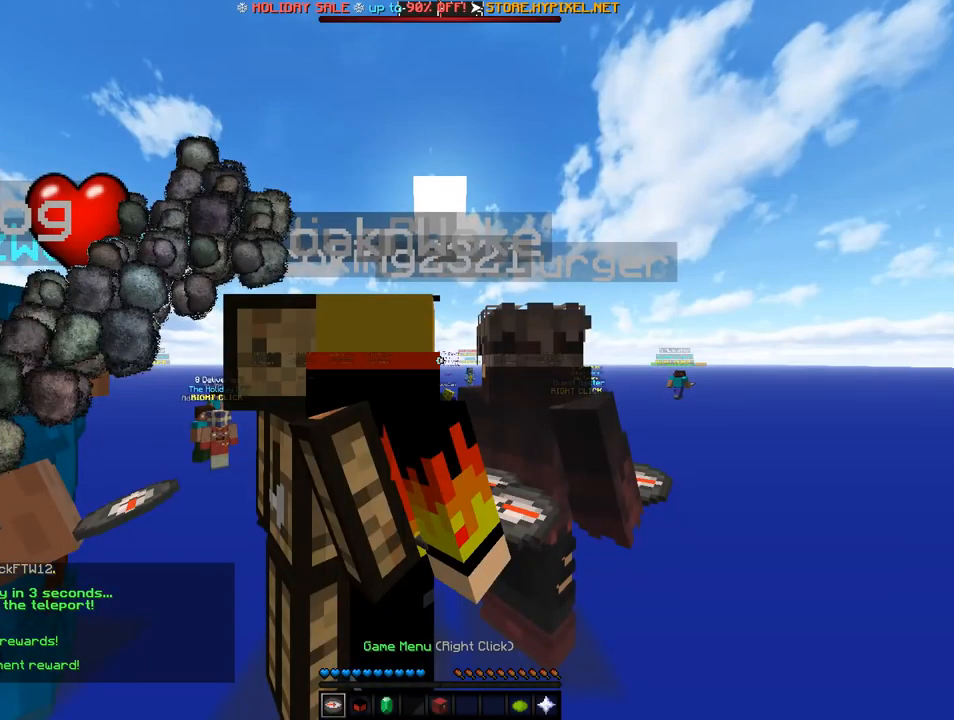
{"keys": [], "mouse": [], "events": []}
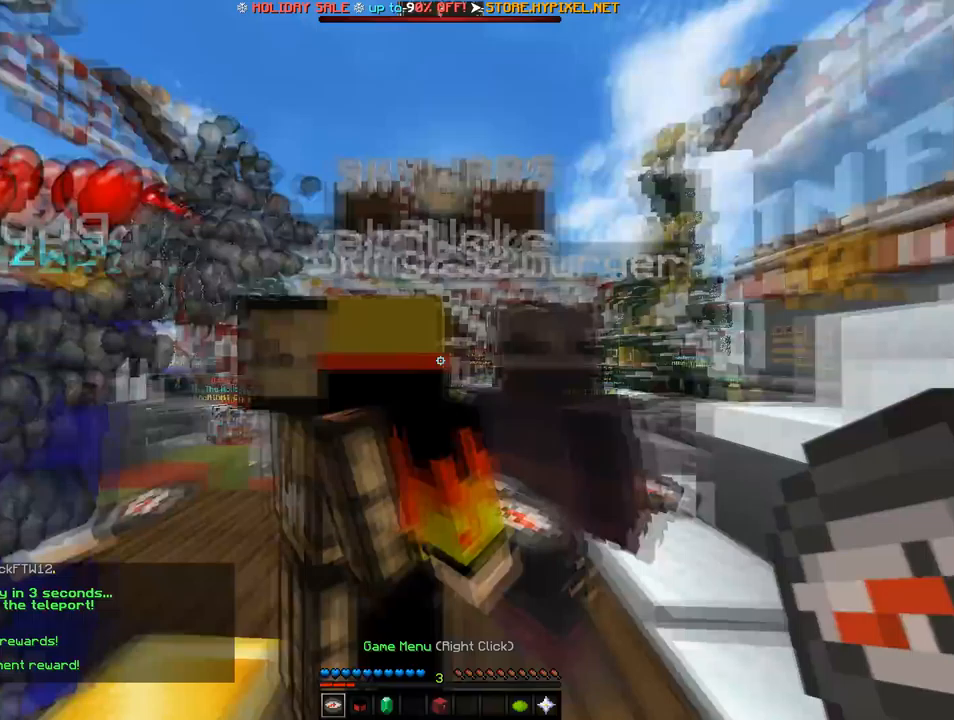
{"keys": [], "mouse": [], "events": []}
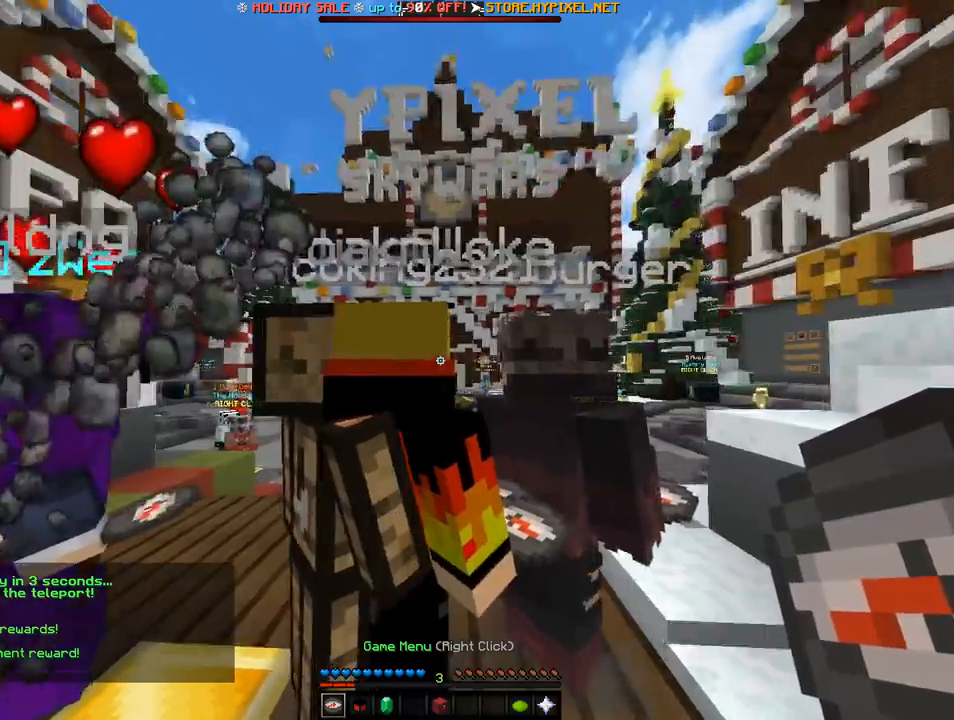
{"keys": [], "mouse": [], "events": []}
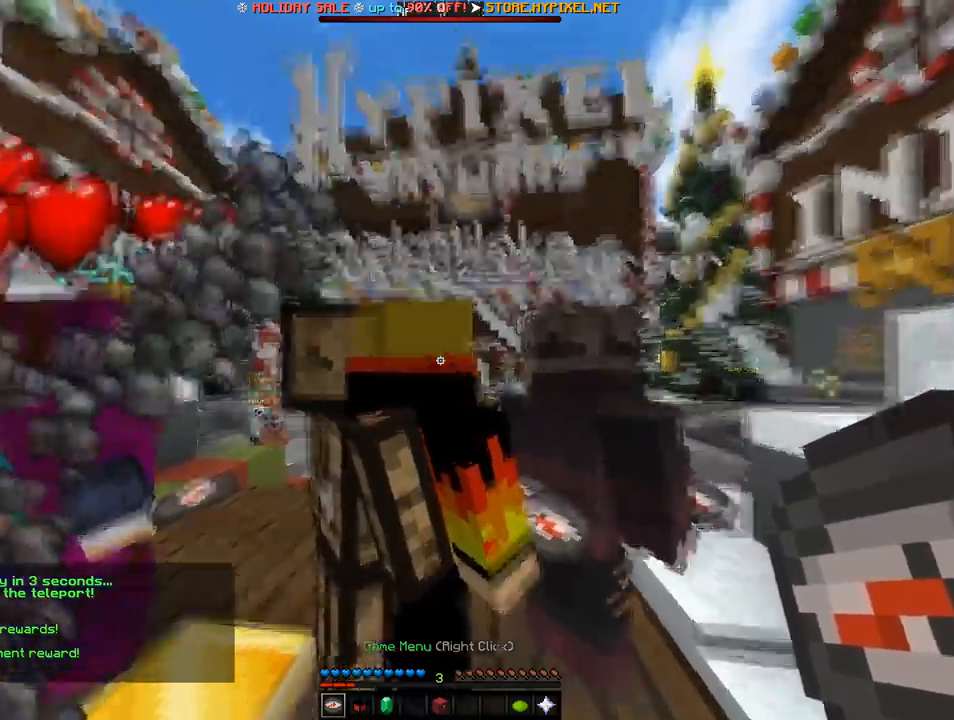
{"keys": ["w"], "mouse": [], "events": [[103, "w", "down"], [205, "w", "up"], [445, "w", "down"]]}
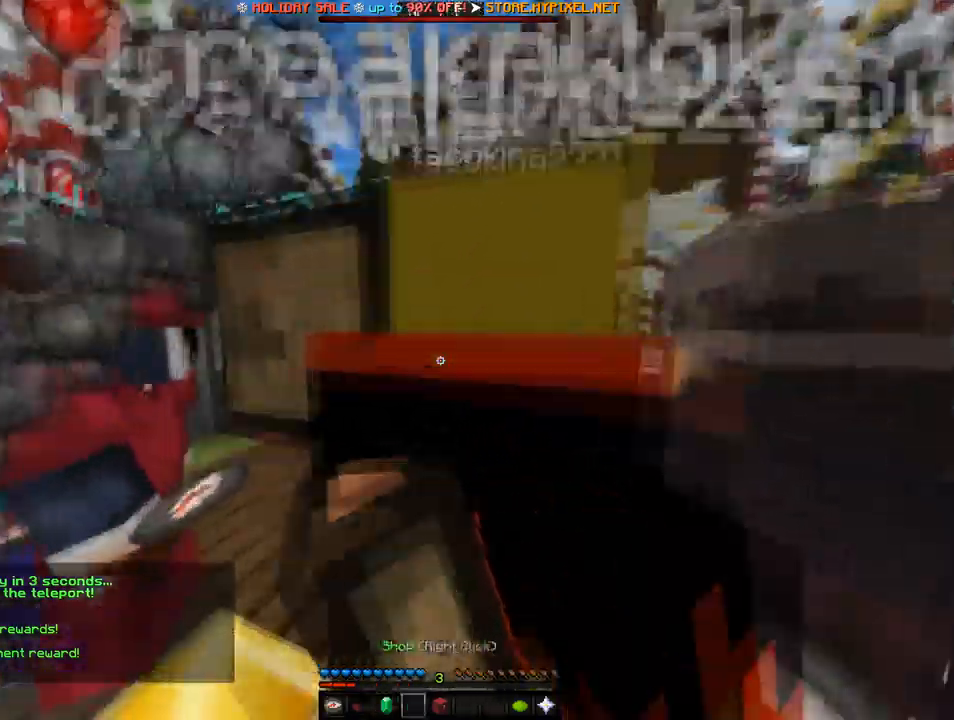
{"keys": ["w"], "mouse": [], "events": []}
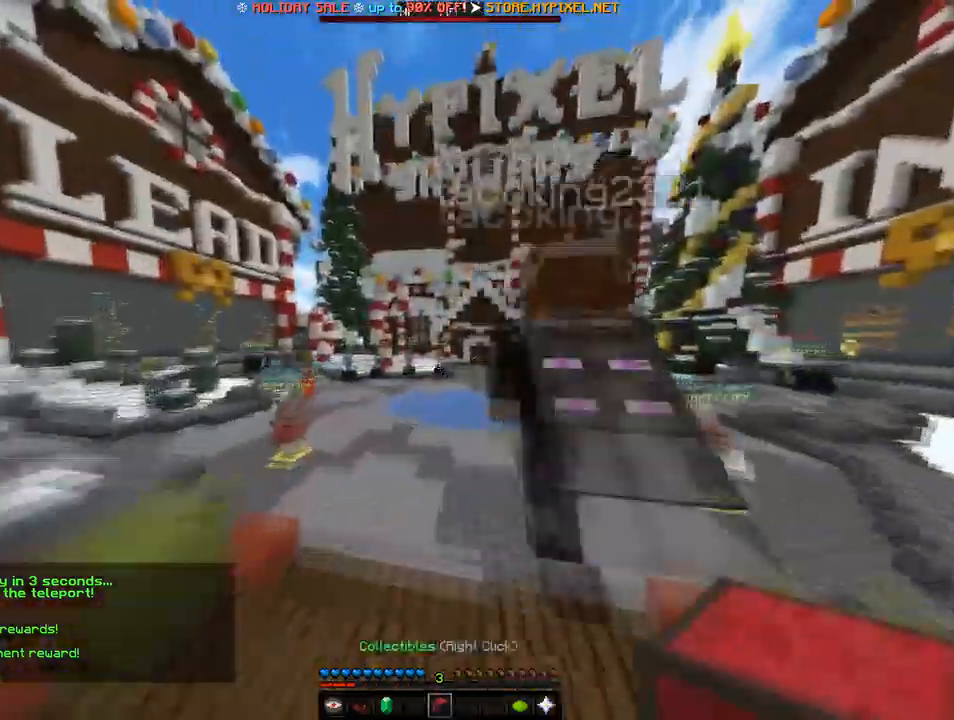
{"keys": ["w"], "mouse": [], "events": []}
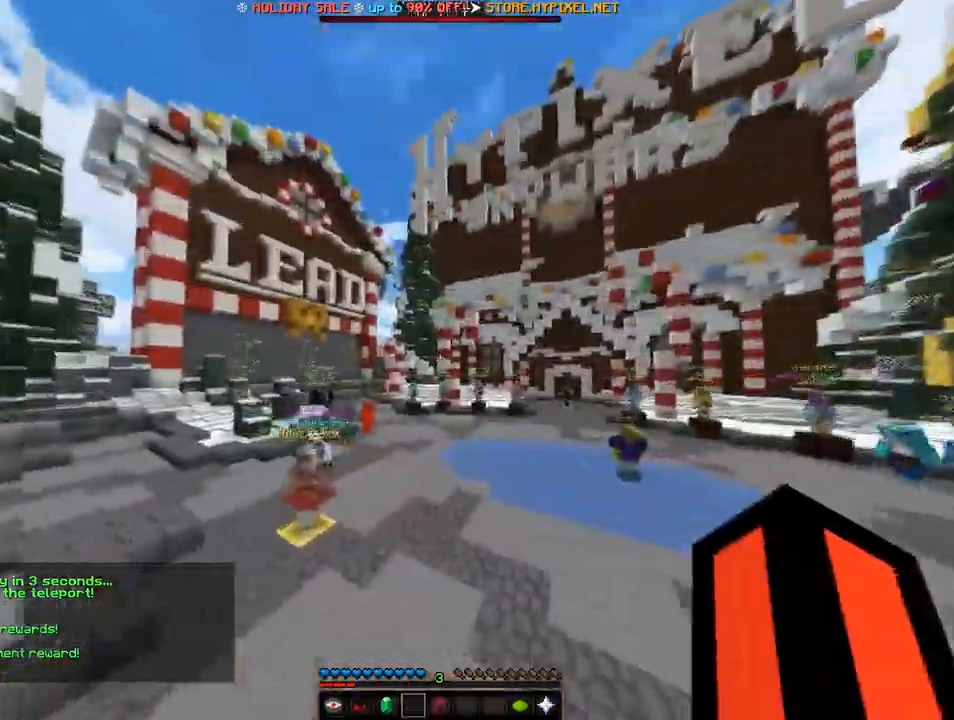
{"keys": ["w"], "mouse": [], "events": []}
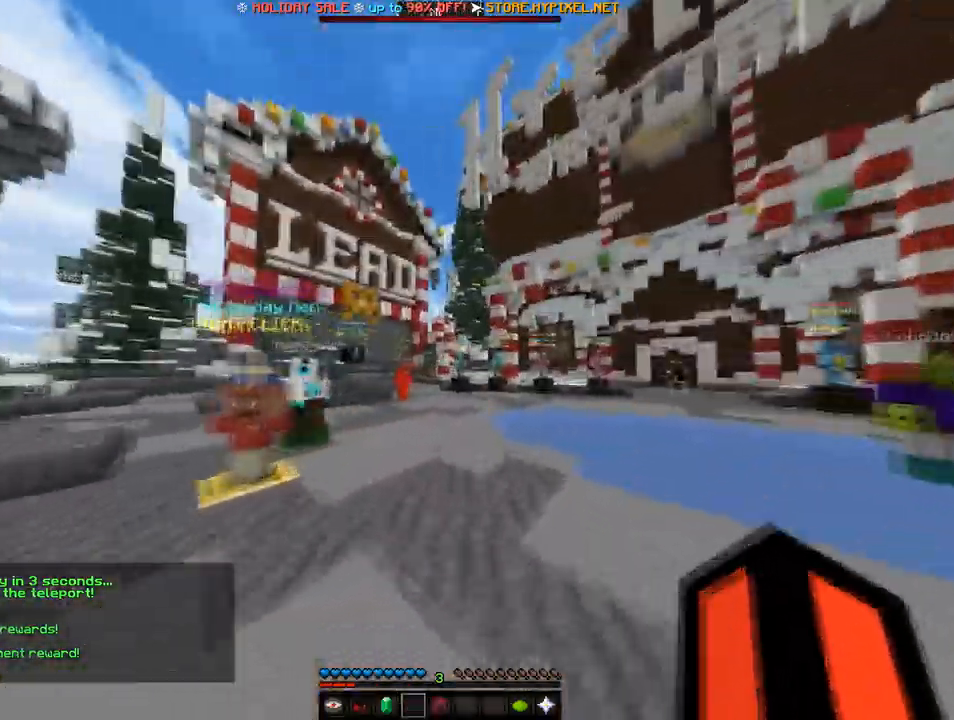
{"keys": ["w"], "mouse": [], "events": []}
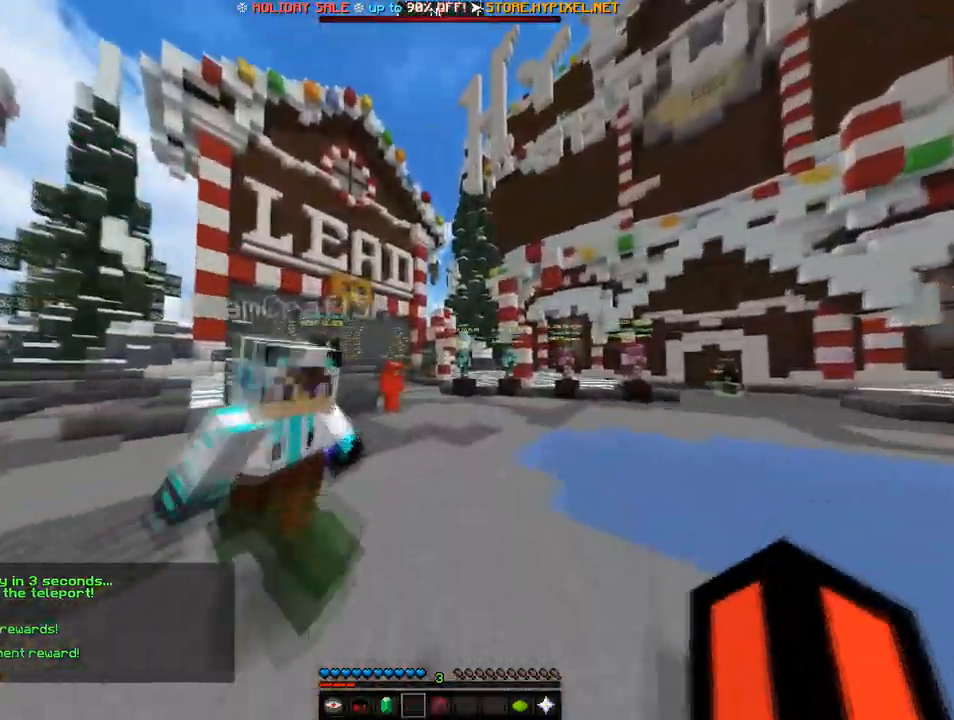
{"keys": ["w"], "mouse": [], "events": []}
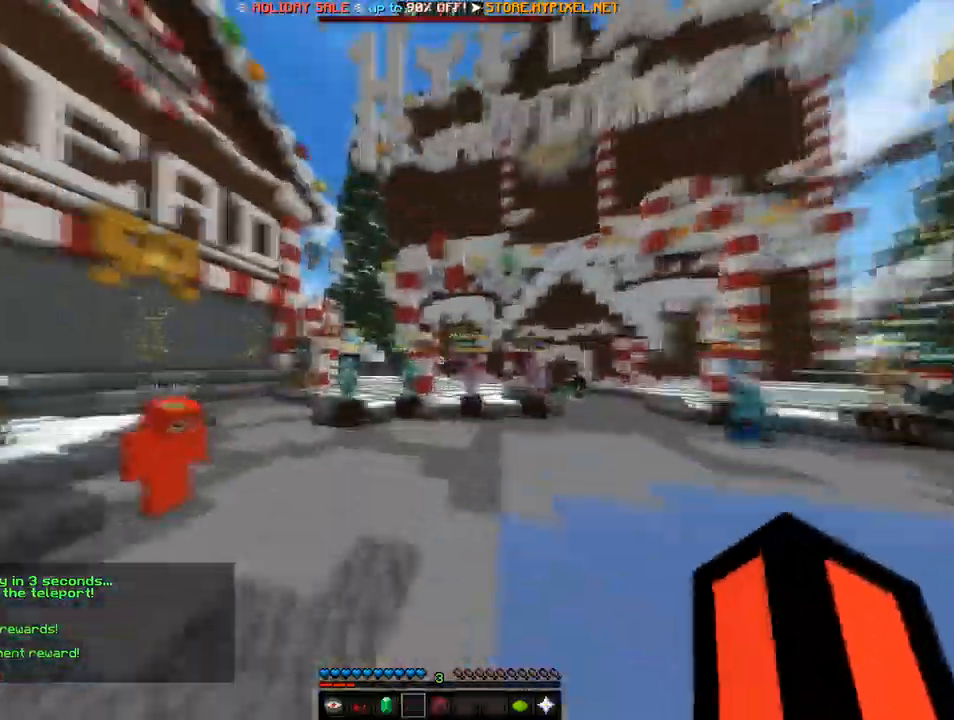
{"keys": ["w"], "mouse": ["left"], "events": [[137, "mouse_left", "down"], [171, "mouse_left", "up"], [239, "mouse_left", "down"]]}
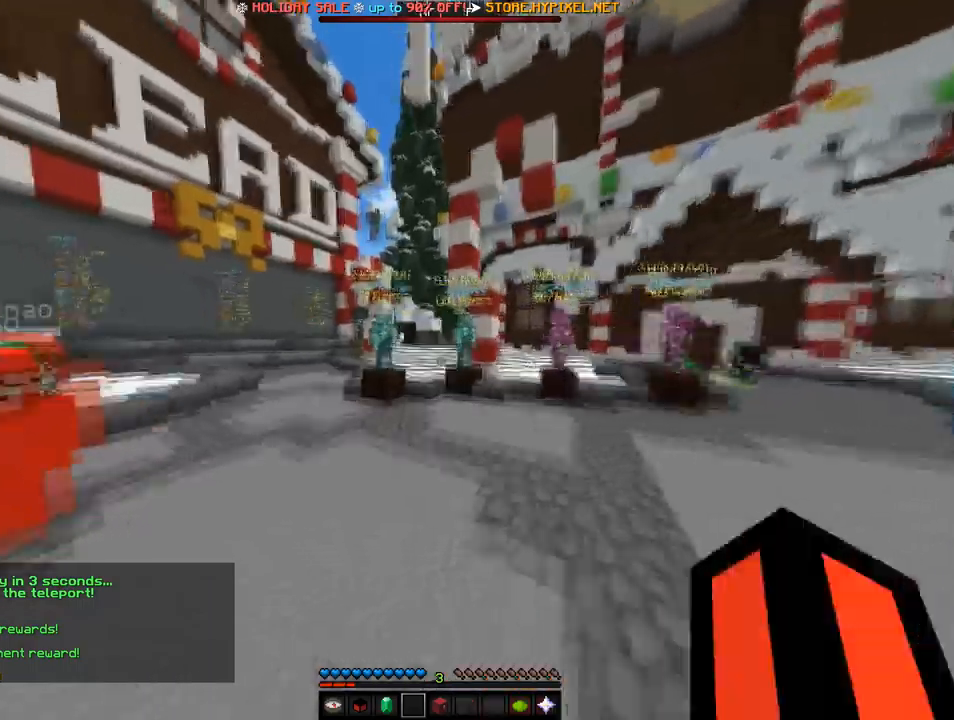
{"keys": ["w"], "mouse": [], "events": [[171, "mouse_left", "up"]]}
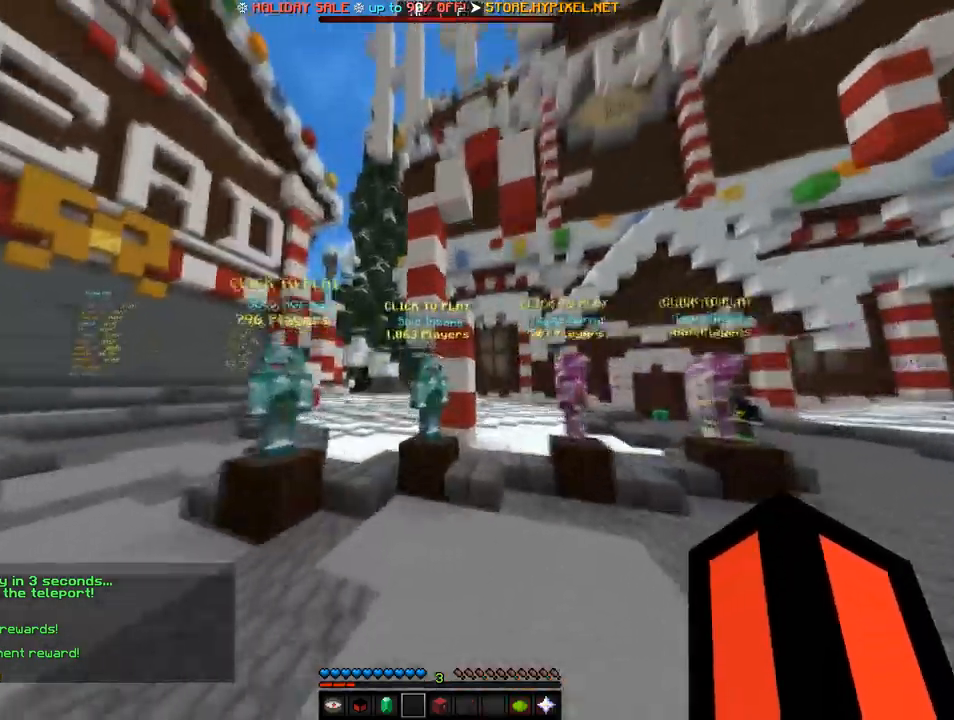
{"keys": [], "mouse": ["right"], "events": [[411, "mouse_right", "down"], [479, "w", "up"]]}
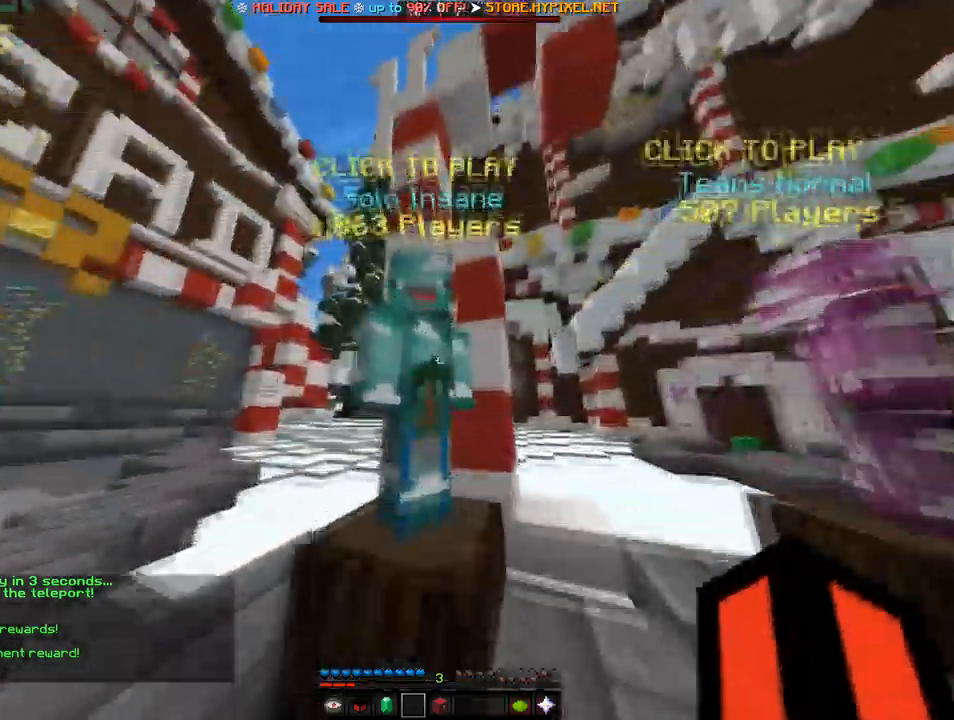
{"keys": [], "mouse": [], "events": [[68, "mouse_right", "up"]]}
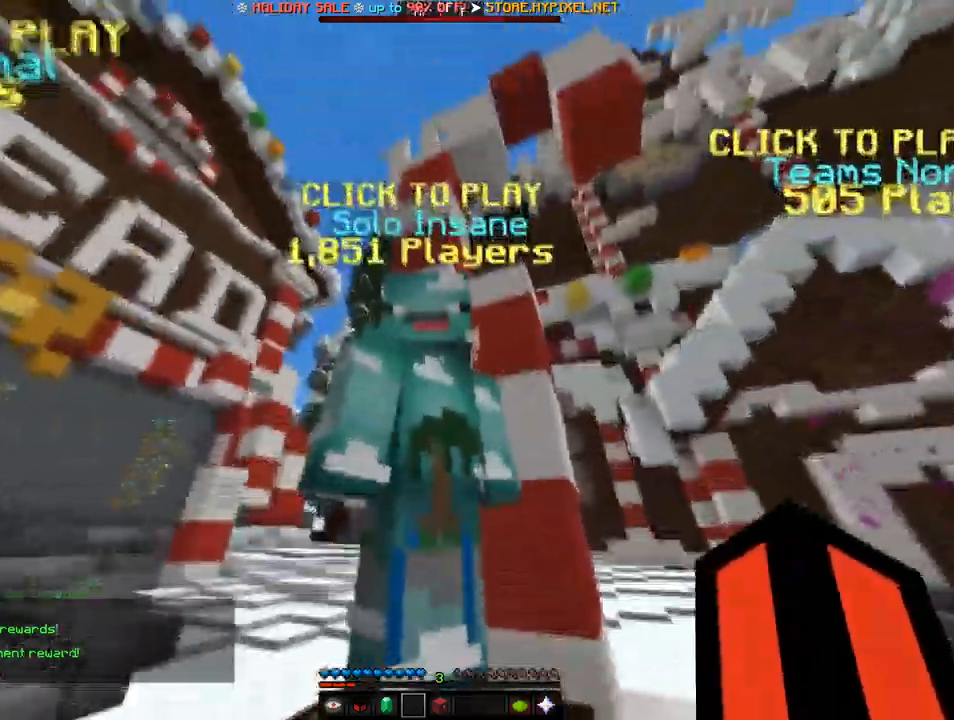
{"keys": [], "mouse": [], "events": []}